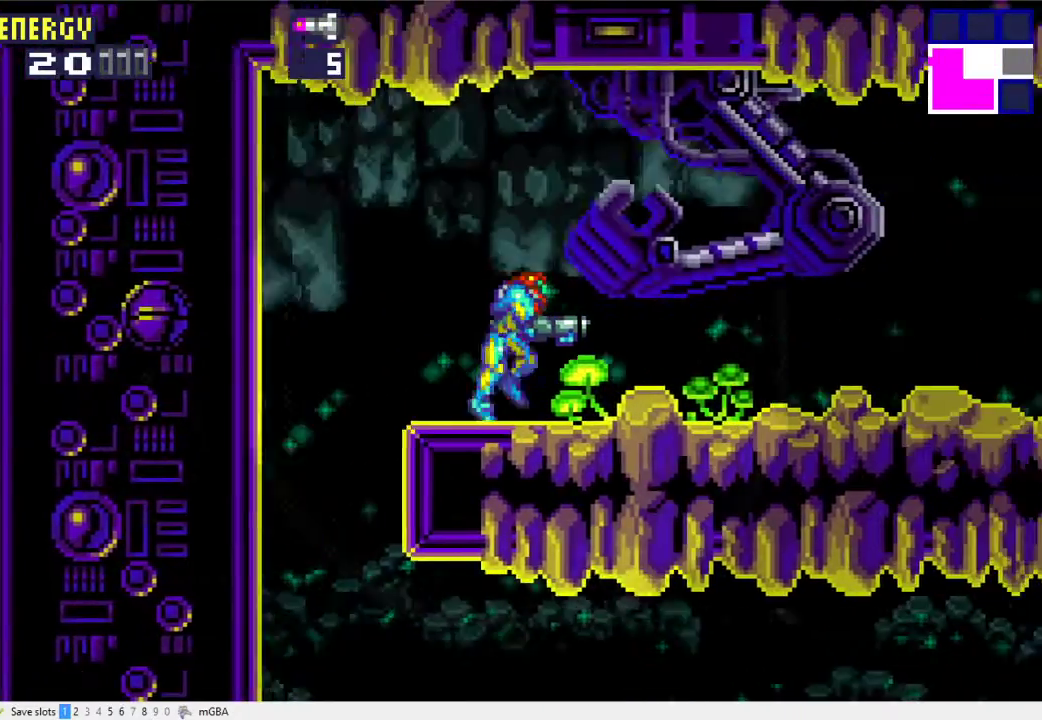
Gameplay with a controller (Xbox layout); each line is a JSON object with the inputs held at the frame after it. "events" lists button and stick changes between this image and that frame as [ms after this image, input, new state], when the widget could be followed in between. Not read: L1 L3 R3 left_stick right_stick.
{"buttons": ["DPAD_RIGHT"], "events": []}
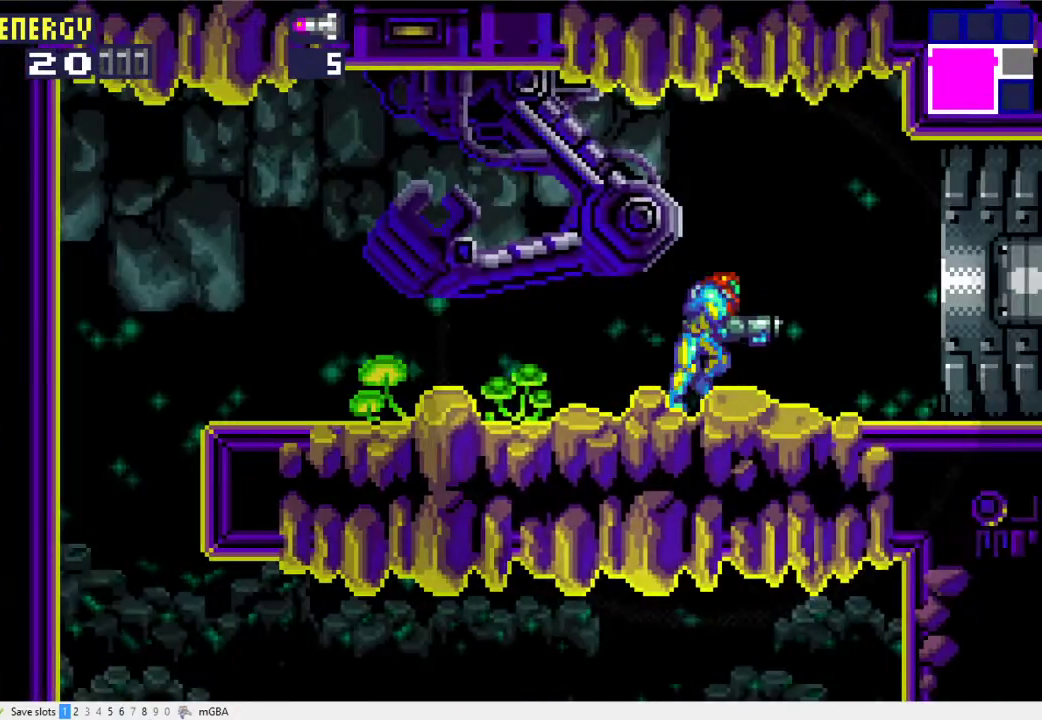
{"buttons": ["L2", "DPAD_RIGHT"], "events": [[133, "L2", "down"]]}
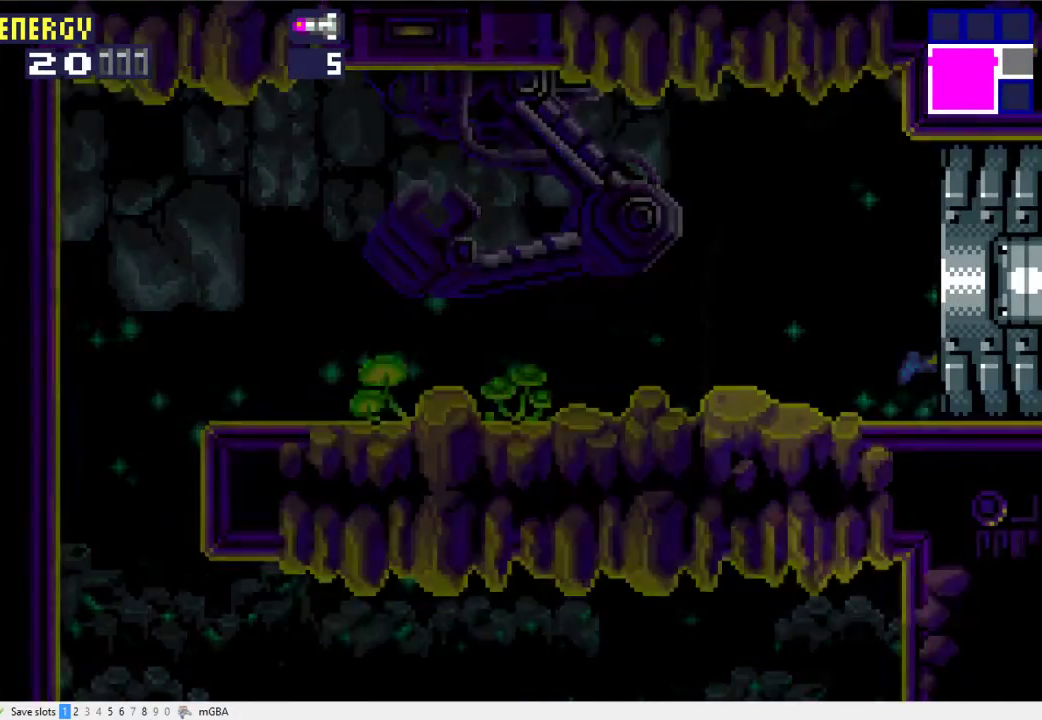
{"buttons": ["L2", "DPAD_RIGHT"], "events": []}
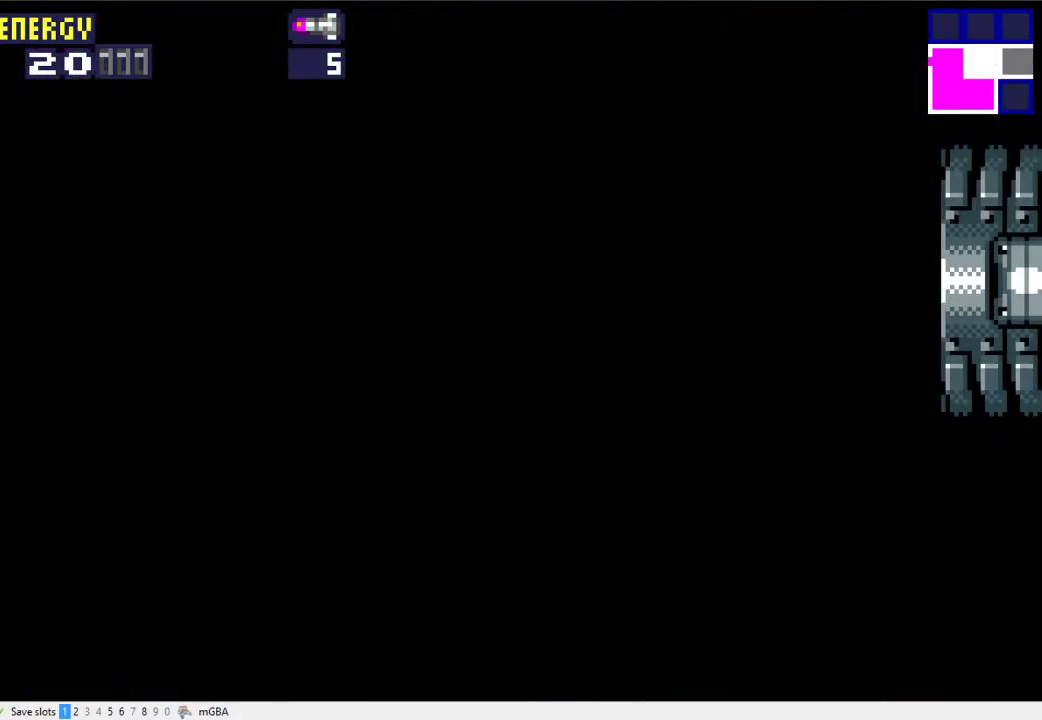
{"buttons": ["L2", "DPAD_RIGHT"], "events": [[33, "X", "down"], [100, "X", "up"], [200, "X", "down"], [300, "X", "up"]]}
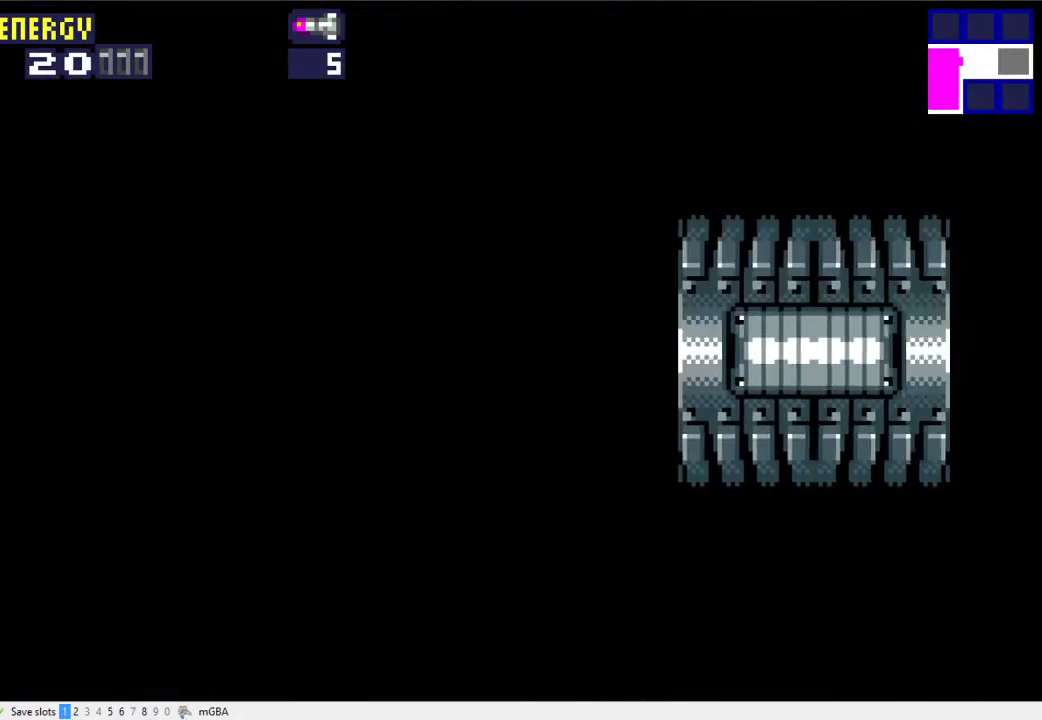
{"buttons": ["X", "L2", "DPAD_RIGHT"], "events": [[33, "X", "down"], [133, "X", "up"], [367, "X", "down"], [433, "X", "up"], [500, "X", "down"]]}
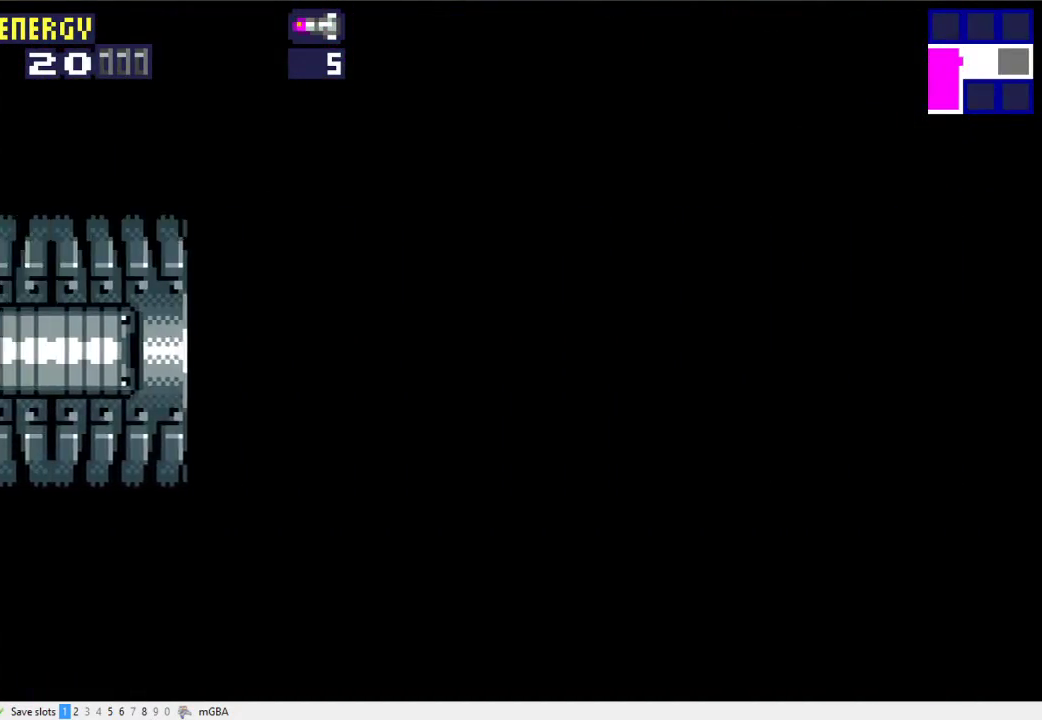
{"buttons": ["L2", "DPAD_RIGHT"], "events": [[100, "X", "up"], [200, "X", "down"], [267, "X", "up"], [367, "X", "down"], [433, "X", "up"]]}
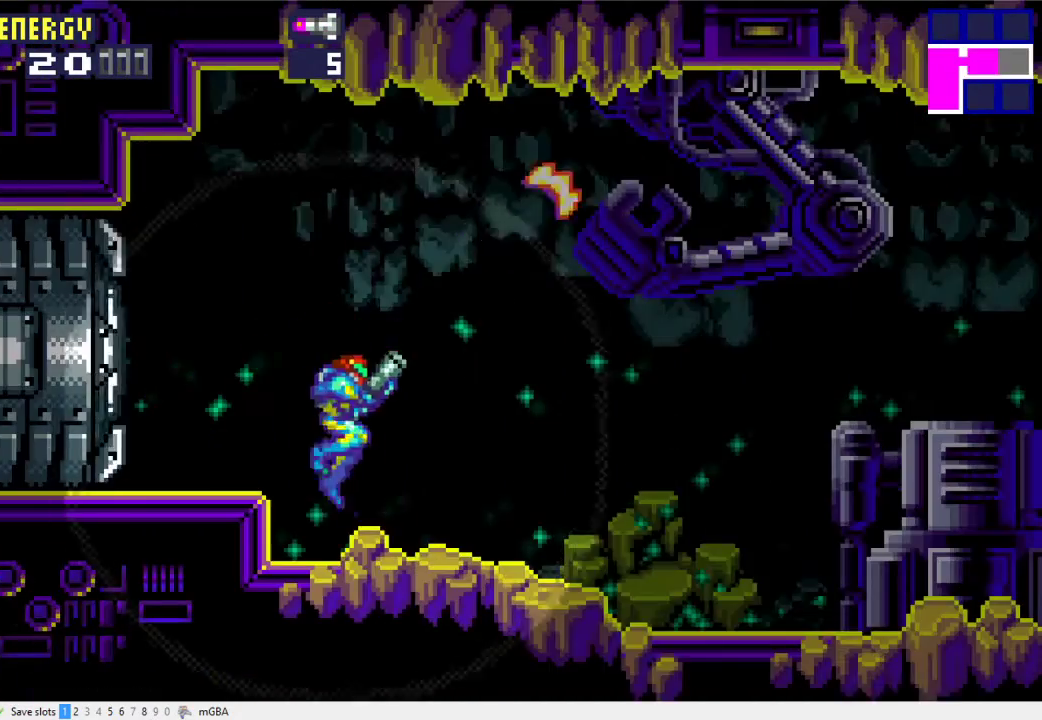
{"buttons": ["X", "L2", "DPAD_RIGHT"], "events": [[33, "X", "down"], [100, "X", "up"], [167, "X", "down"], [233, "X", "up"], [333, "X", "down"], [400, "X", "up"], [500, "X", "down"]]}
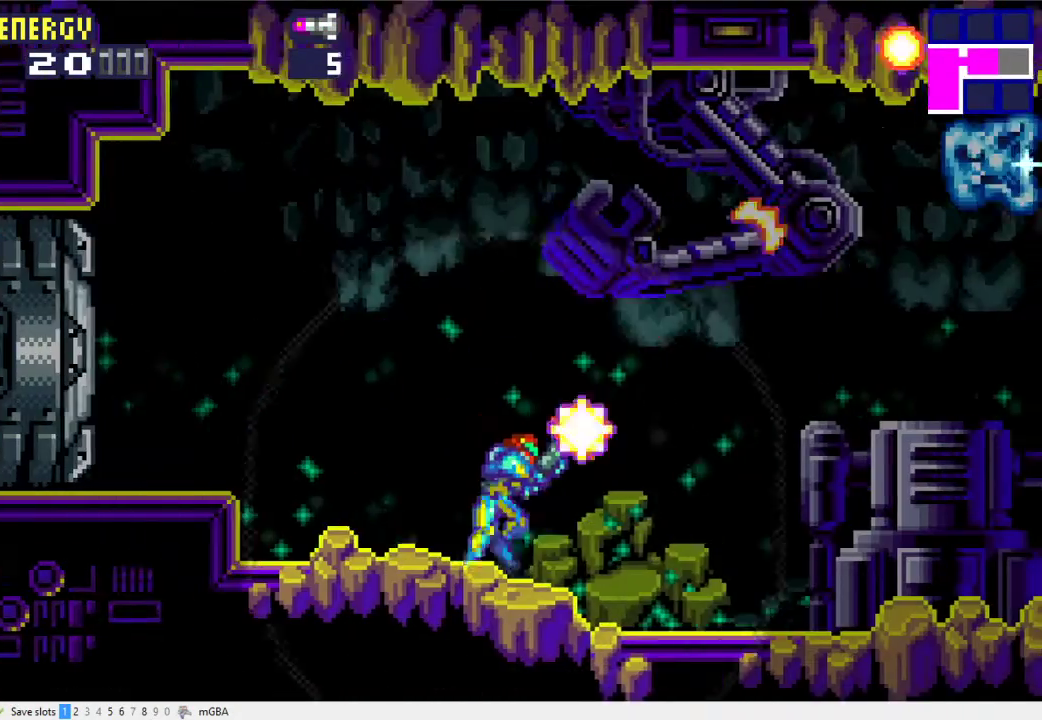
{"buttons": ["X", "DPAD_RIGHT"], "events": [[67, "X", "up"], [300, "X", "down"], [367, "X", "up"], [433, "X", "down"], [500, "L2", "up"]]}
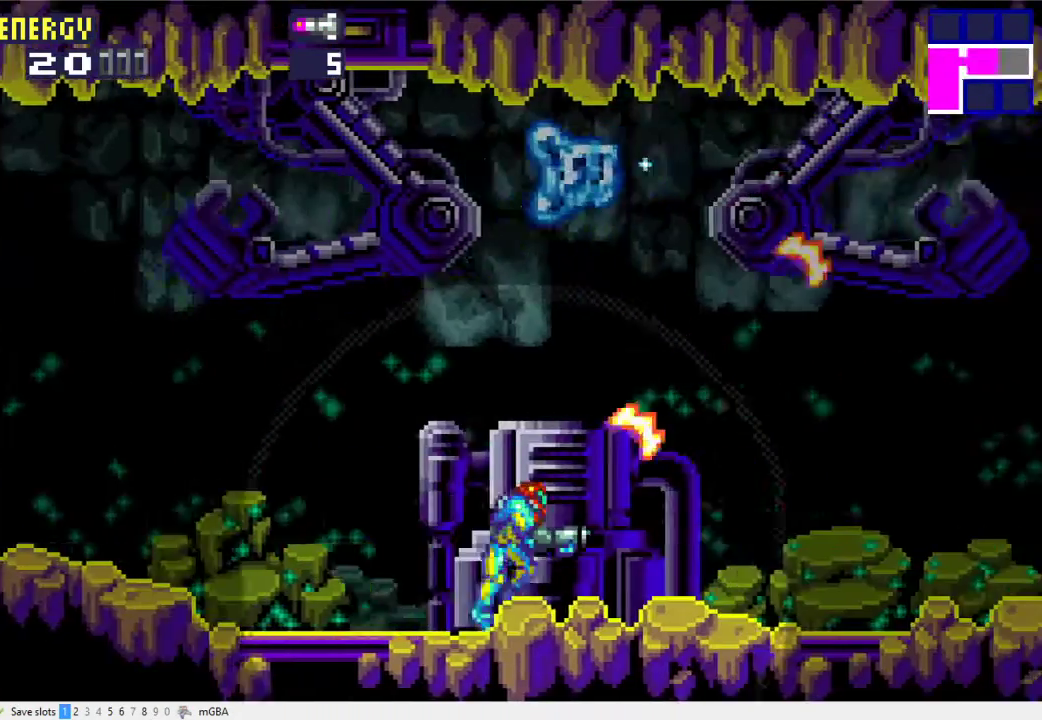
{"buttons": ["DPAD_RIGHT"], "events": [[33, "X", "up"]]}
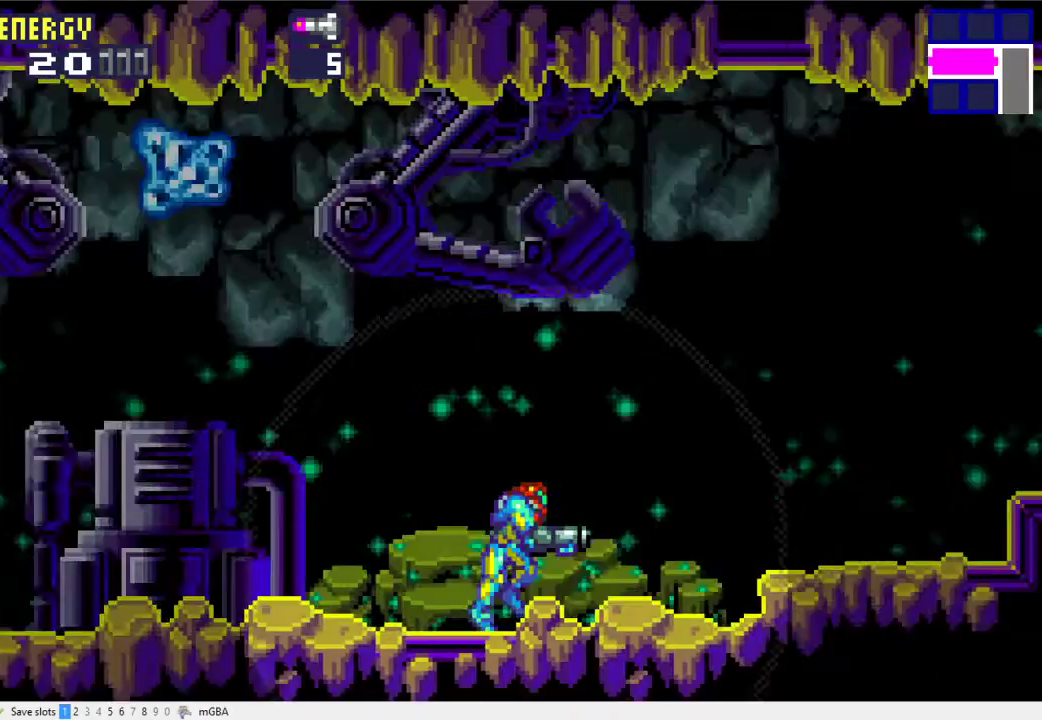
{"buttons": ["DPAD_RIGHT"], "events": []}
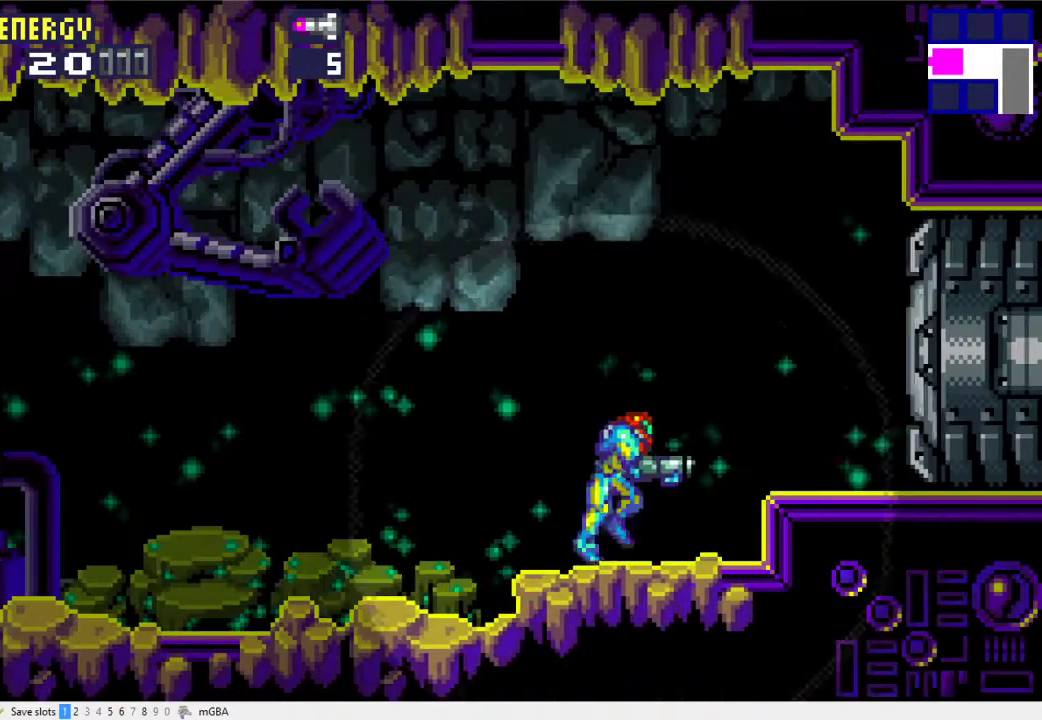
{"buttons": ["X", "DPAD_RIGHT"], "events": [[133, "A", "down"], [233, "X", "down"], [300, "A", "up"]]}
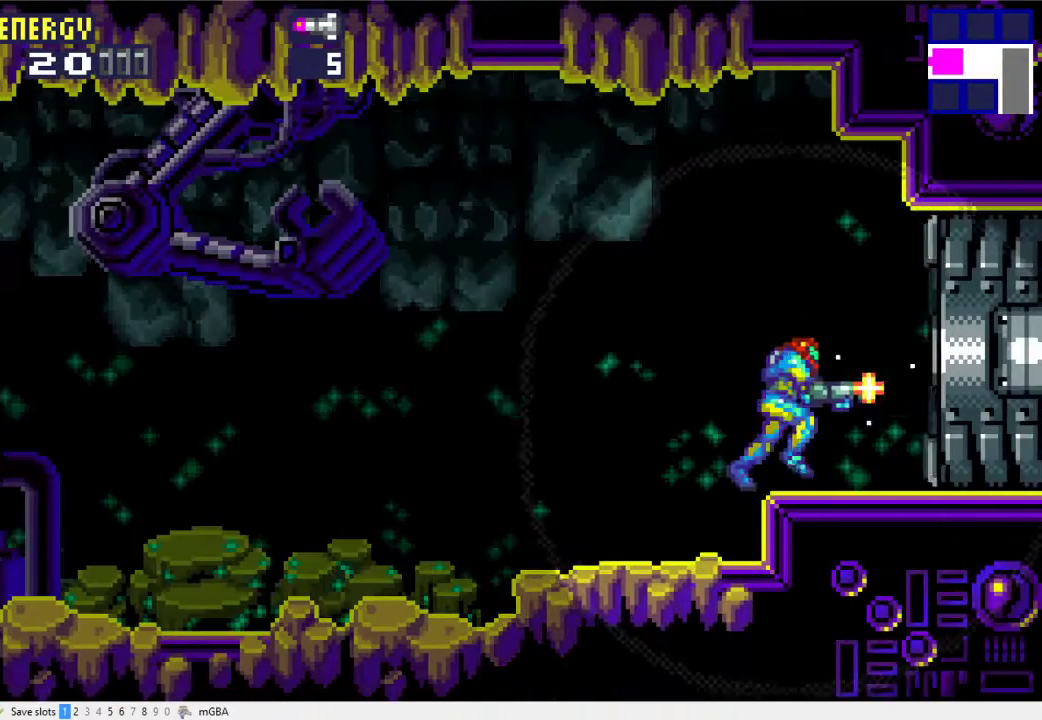
{"buttons": ["X", "DPAD_RIGHT"], "events": []}
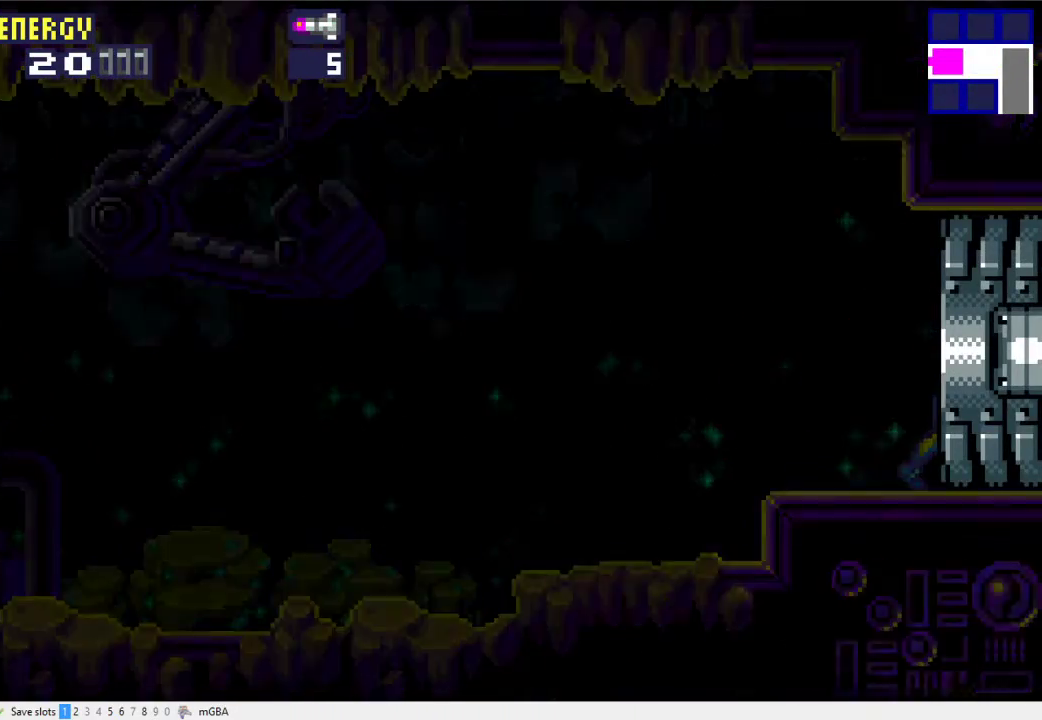
{"buttons": ["X", "DPAD_RIGHT"], "events": []}
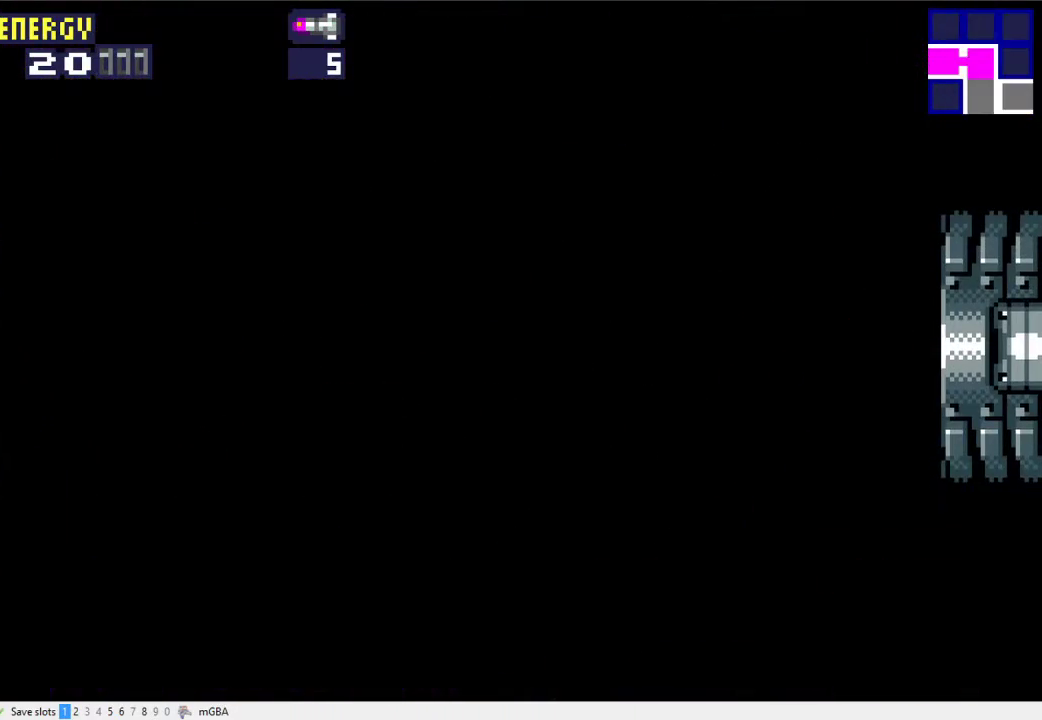
{"buttons": ["X", "L2", "DPAD_RIGHT"], "events": [[200, "L2", "down"]]}
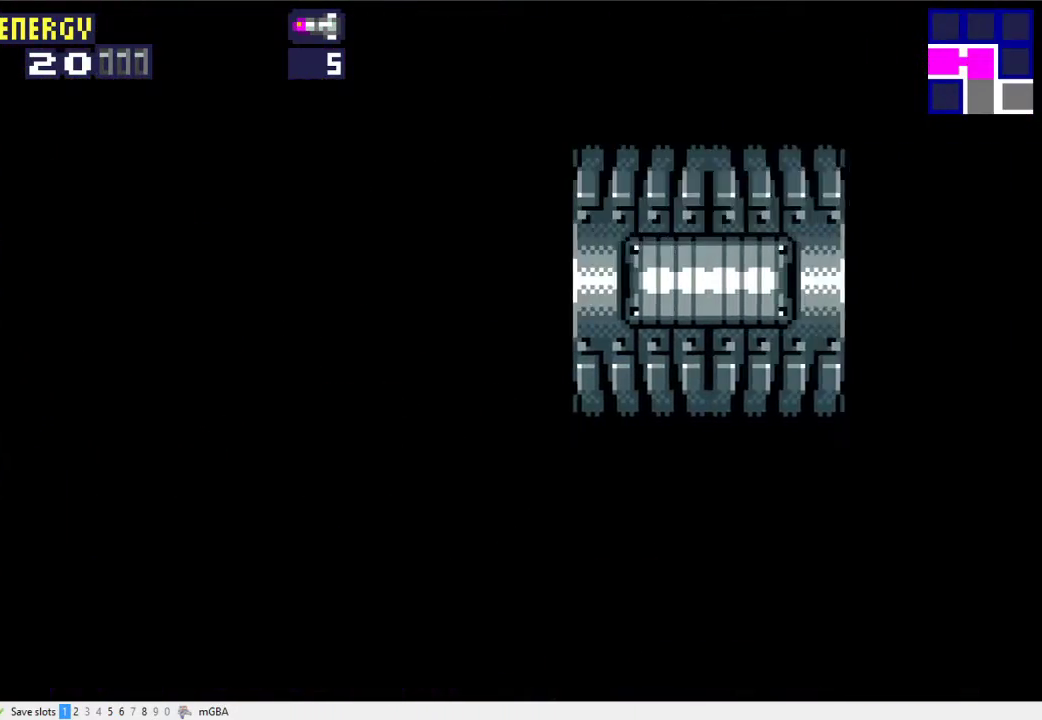
{"buttons": ["L2", "DPAD_RIGHT"], "events": [[500, "X", "up"]]}
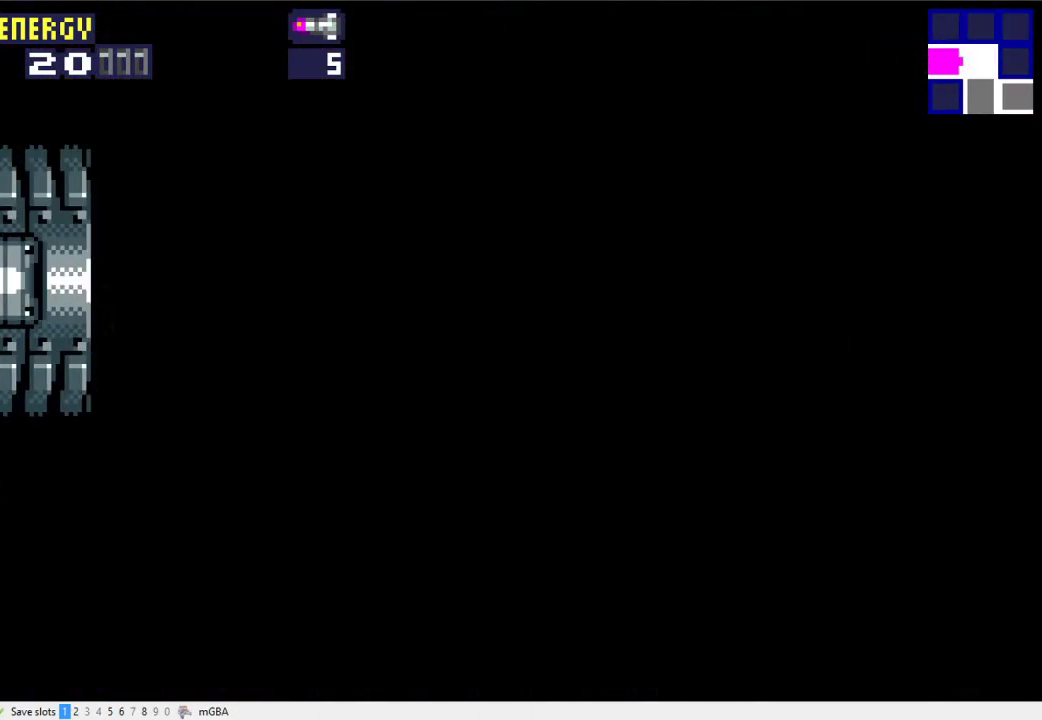
{"buttons": ["L2", "DPAD_RIGHT"], "events": [[100, "X", "down"], [167, "X", "up"], [267, "X", "down"], [333, "X", "up"], [400, "X", "down"], [500, "X", "up"]]}
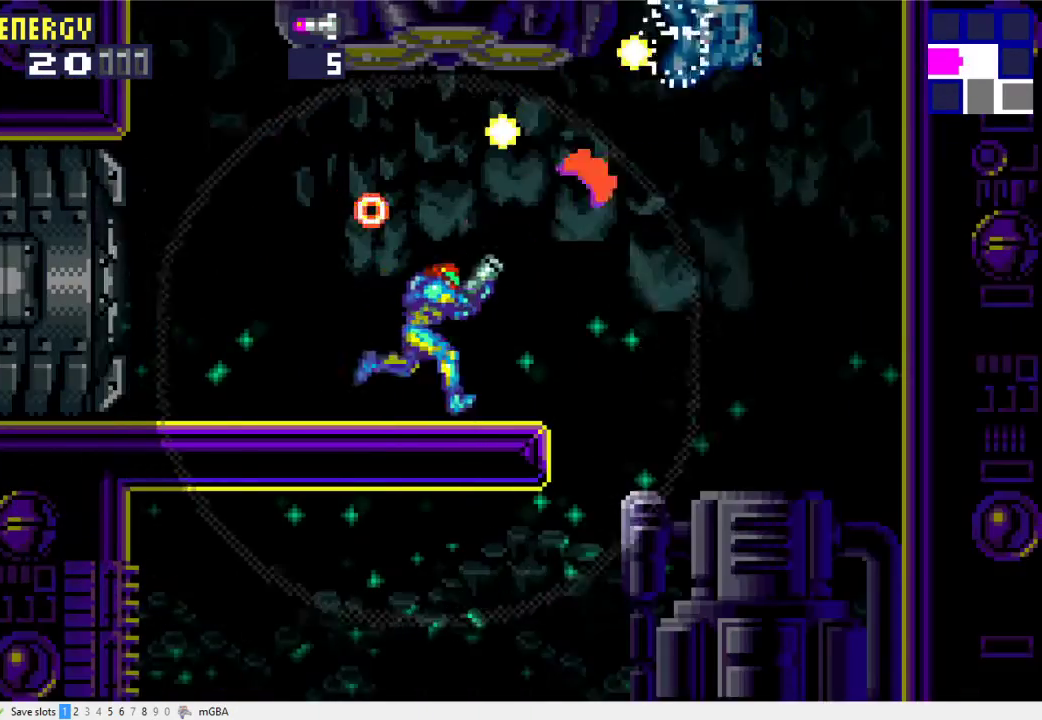
{"buttons": ["DPAD_LEFT"], "events": [[67, "X", "down"], [133, "X", "up"], [267, "L2", "up"], [333, "DPAD_RIGHT", "up"], [367, "DPAD_LEFT", "down"]]}
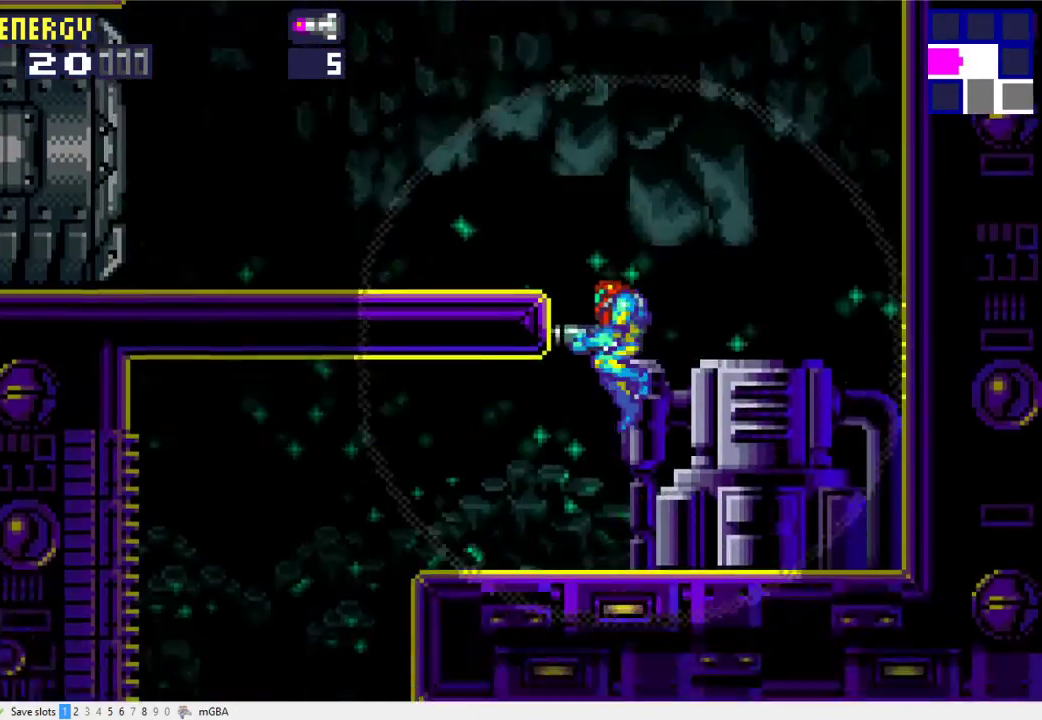
{"buttons": ["DPAD_LEFT"], "events": []}
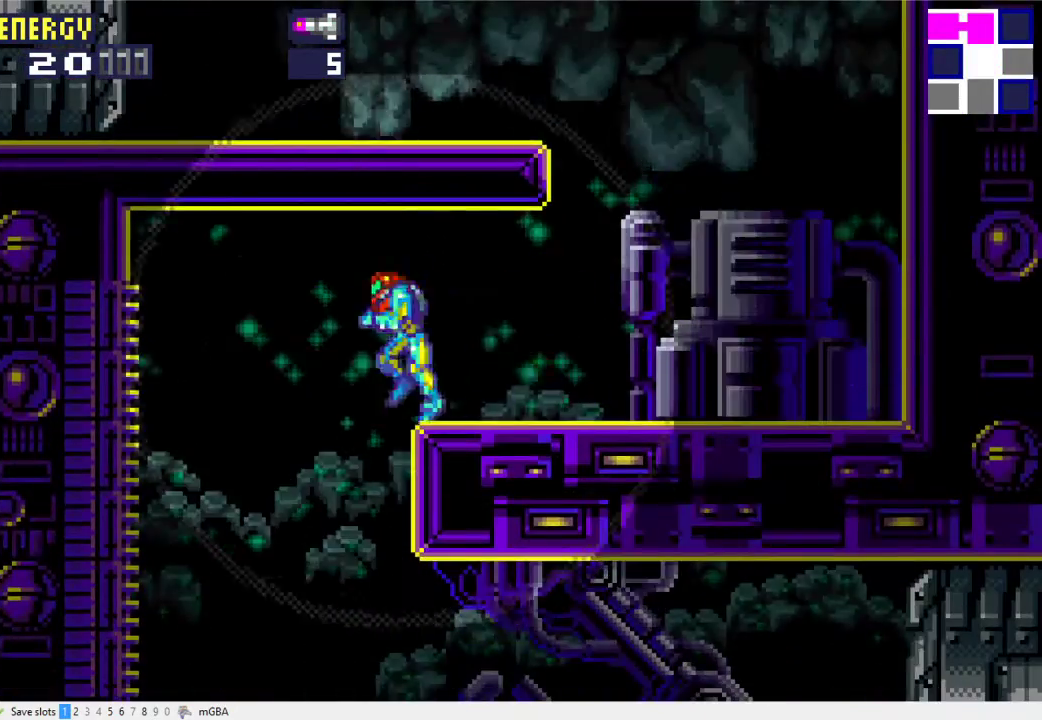
{"buttons": ["DPAD_RIGHT"], "events": [[100, "DPAD_LEFT", "up"], [133, "DPAD_RIGHT", "down"], [200, "A", "down"], [200, "DPAD_RIGHT", "up"], [300, "A", "up"], [433, "DPAD_RIGHT", "down"]]}
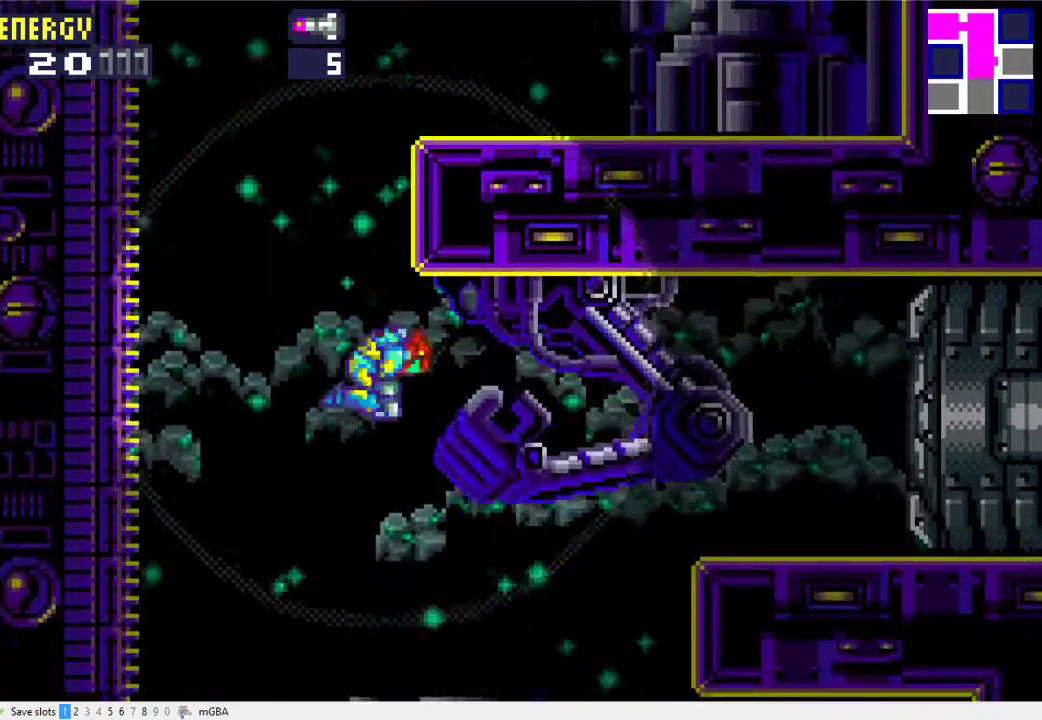
{"buttons": ["DPAD_RIGHT"], "events": []}
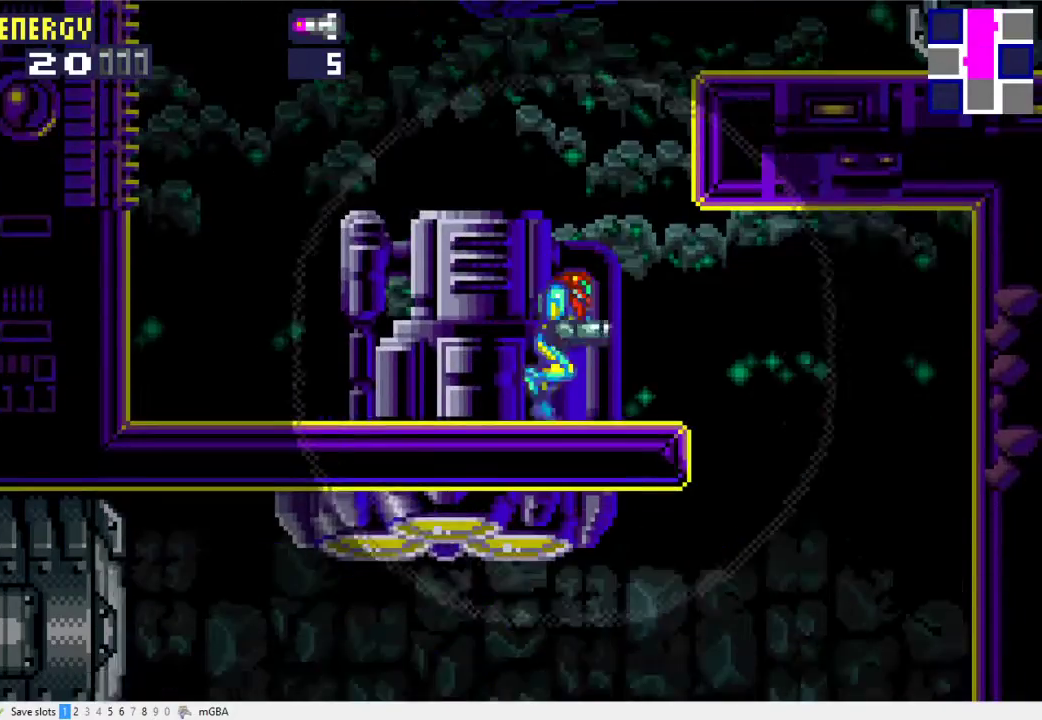
{"buttons": [], "events": [[467, "DPAD_RIGHT", "up"]]}
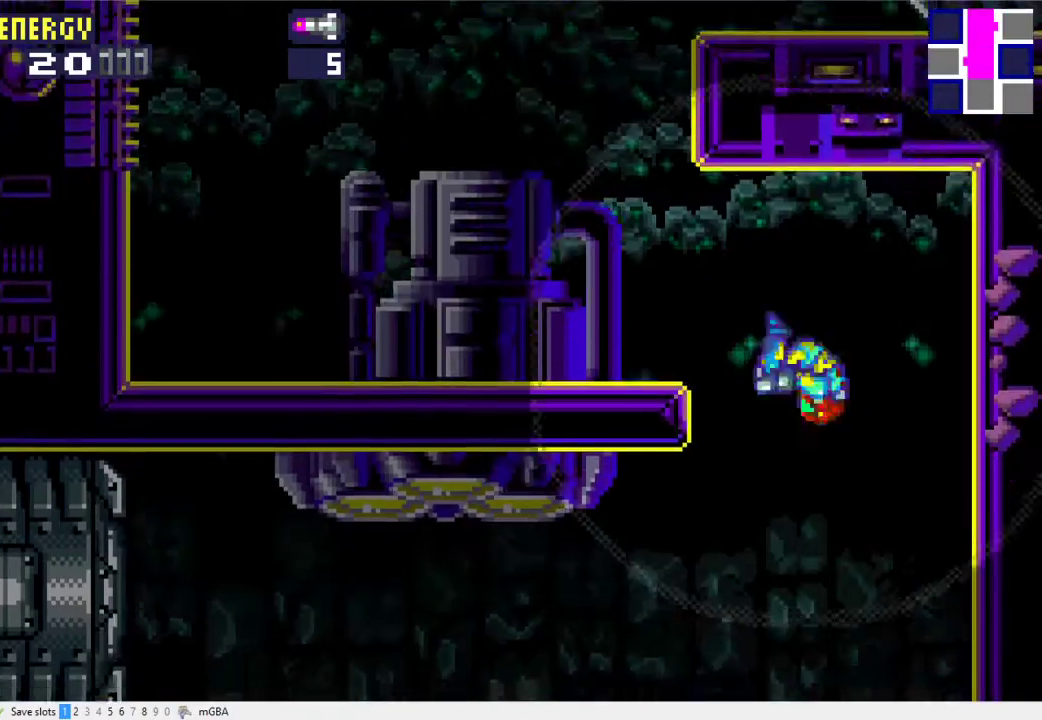
{"buttons": ["DPAD_LEFT"], "events": [[367, "DPAD_LEFT", "down"]]}
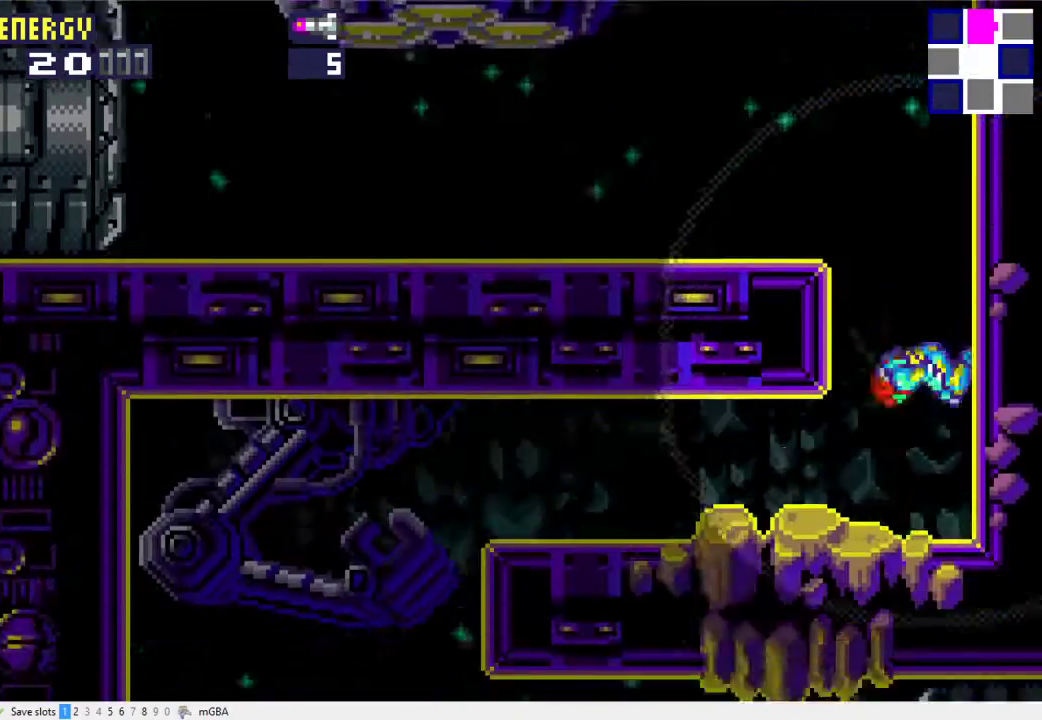
{"buttons": ["DPAD_LEFT"], "events": []}
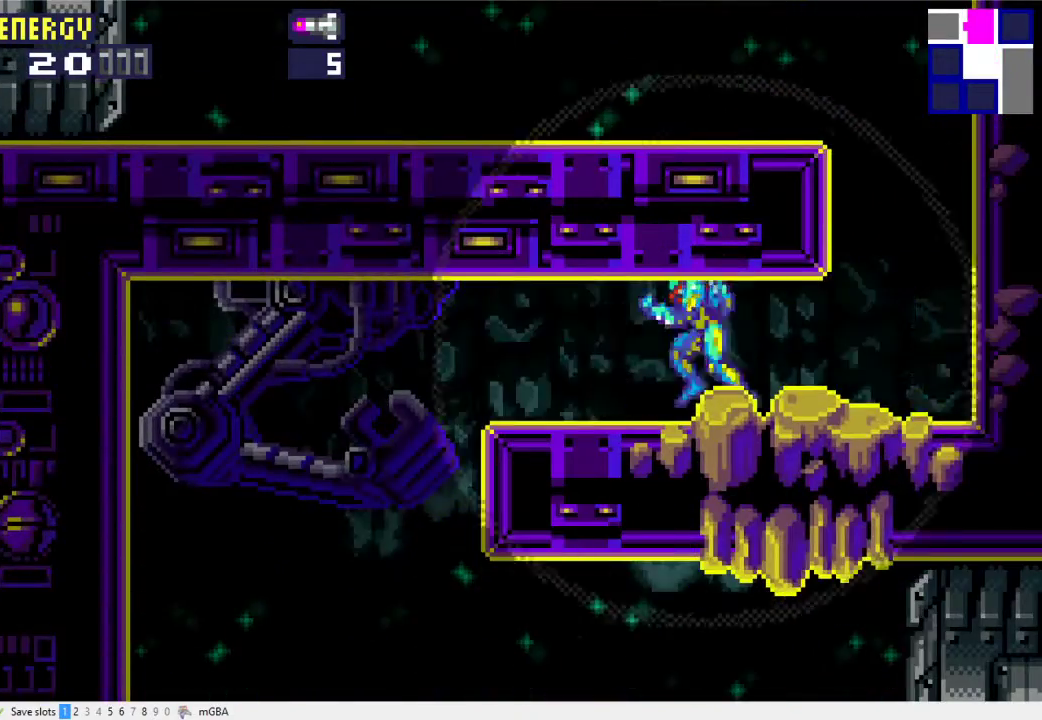
{"buttons": [], "events": [[433, "DPAD_LEFT", "up"]]}
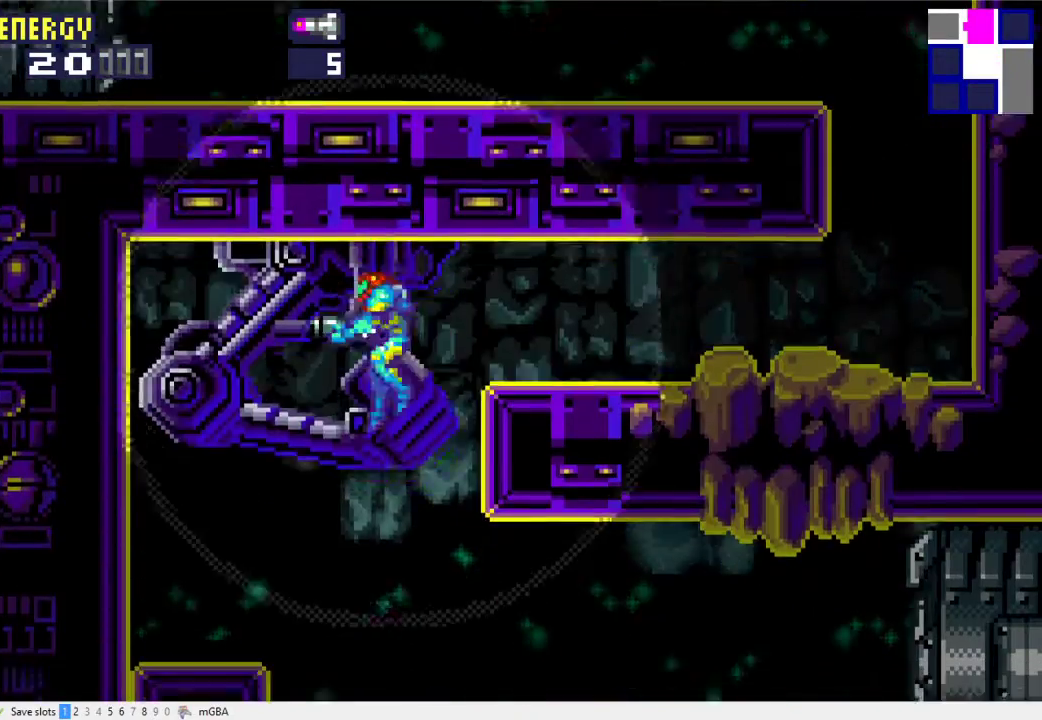
{"buttons": ["DPAD_RIGHT"], "events": [[33, "DPAD_RIGHT", "down"]]}